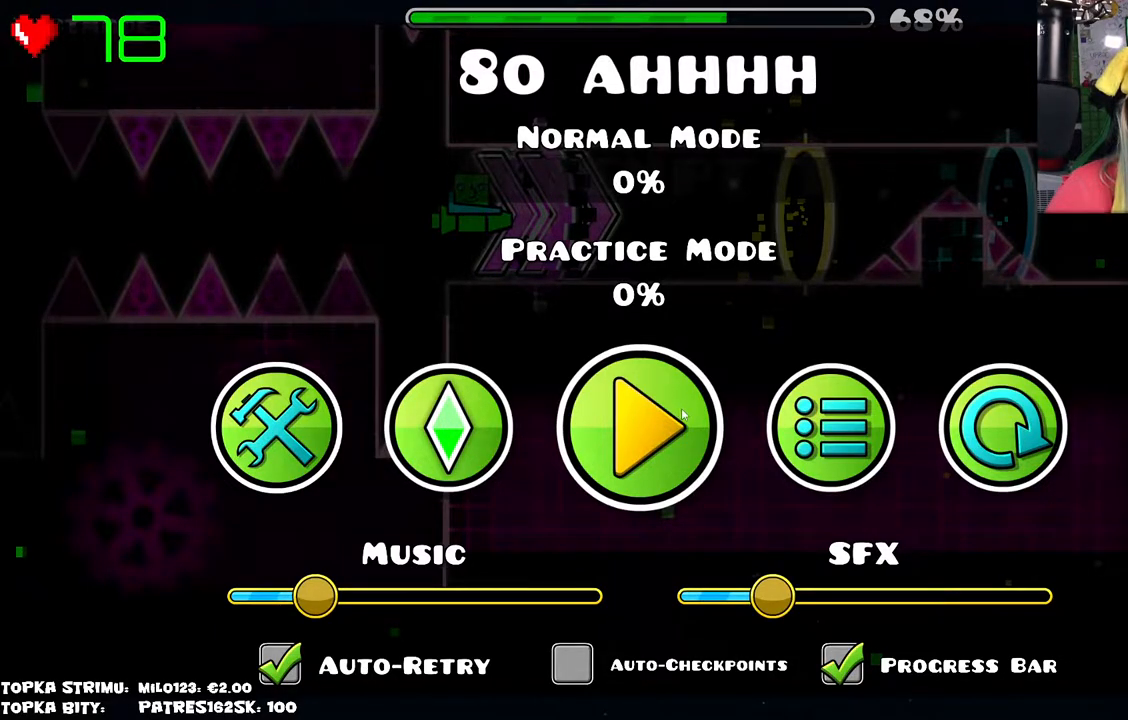
Gameplay with keyboard and mouse; each line is a JSON object with the keys and mouse buttons held at the frame after it. "events" lists presses ("down") and releases ("up") of "mouse_left", "mouse_wheel" and "mouse_right" between this image and that frame as [ms after this image, input, new state], when the widget could be followed in between. "mouse_left", "mouse_wheel", "mouse_right" = the "left", "wheel", "right" buttons of the "mouse" list. No other keys are recorded. "wheel" means that the mouse wheel is clicked or scrolled. Mouse movement is not recorded.
{"keys": [], "mouse": [], "events": [[250, "mouse_left", "down"], [300, "mouse_left", "up"]]}
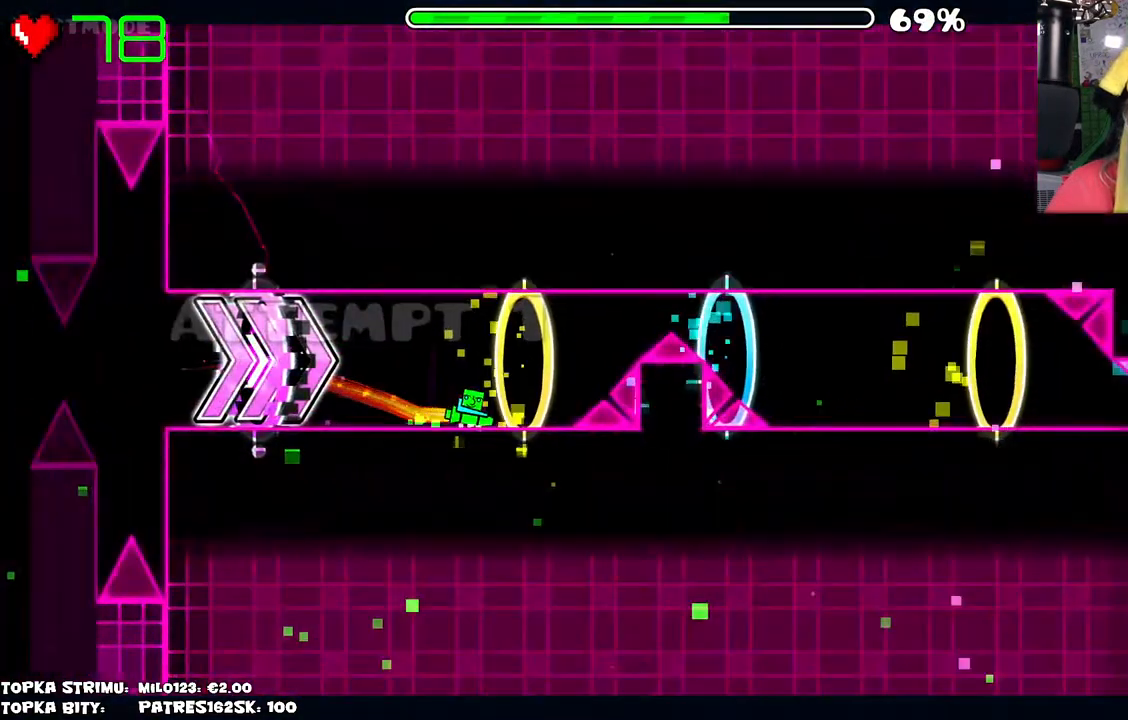
{"keys": [], "mouse": [], "events": []}
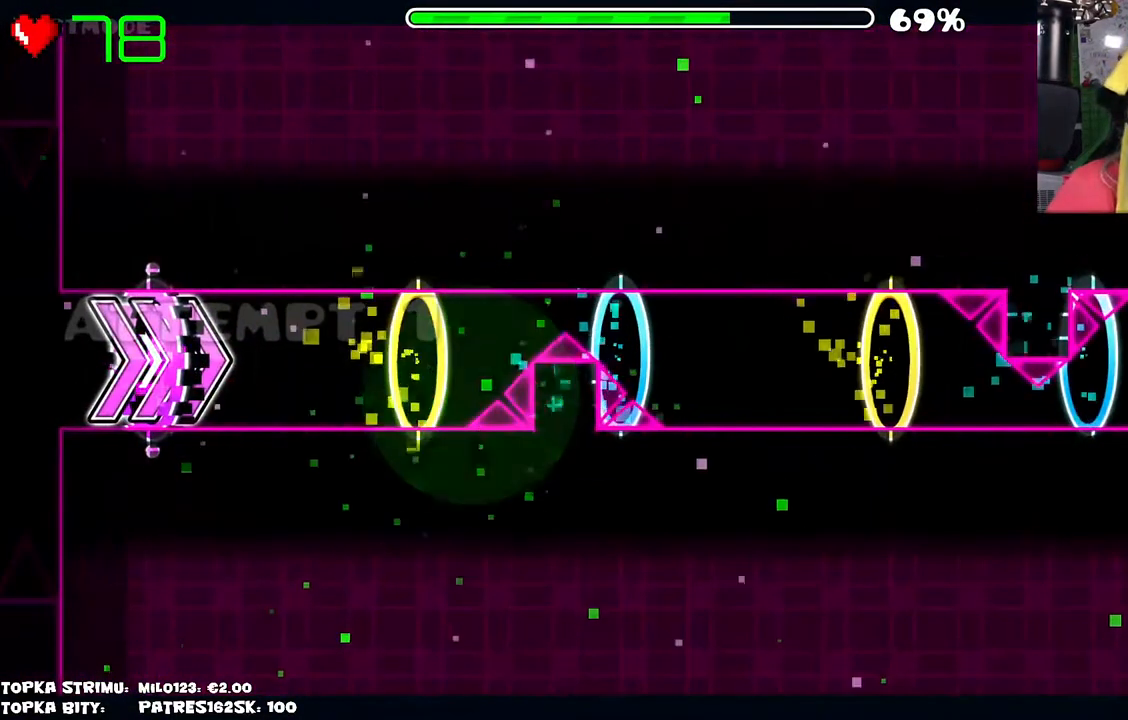
{"keys": [], "mouse": [], "events": []}
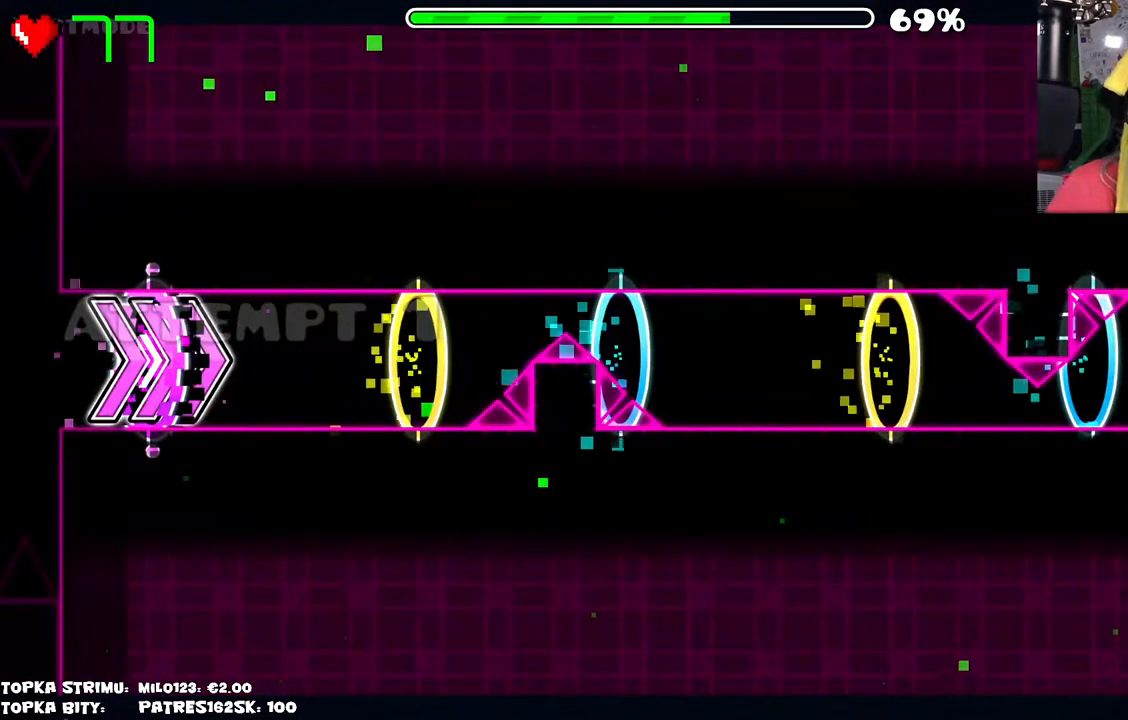
{"keys": [], "mouse": ["left"], "events": [[217, "mouse_left", "down"]]}
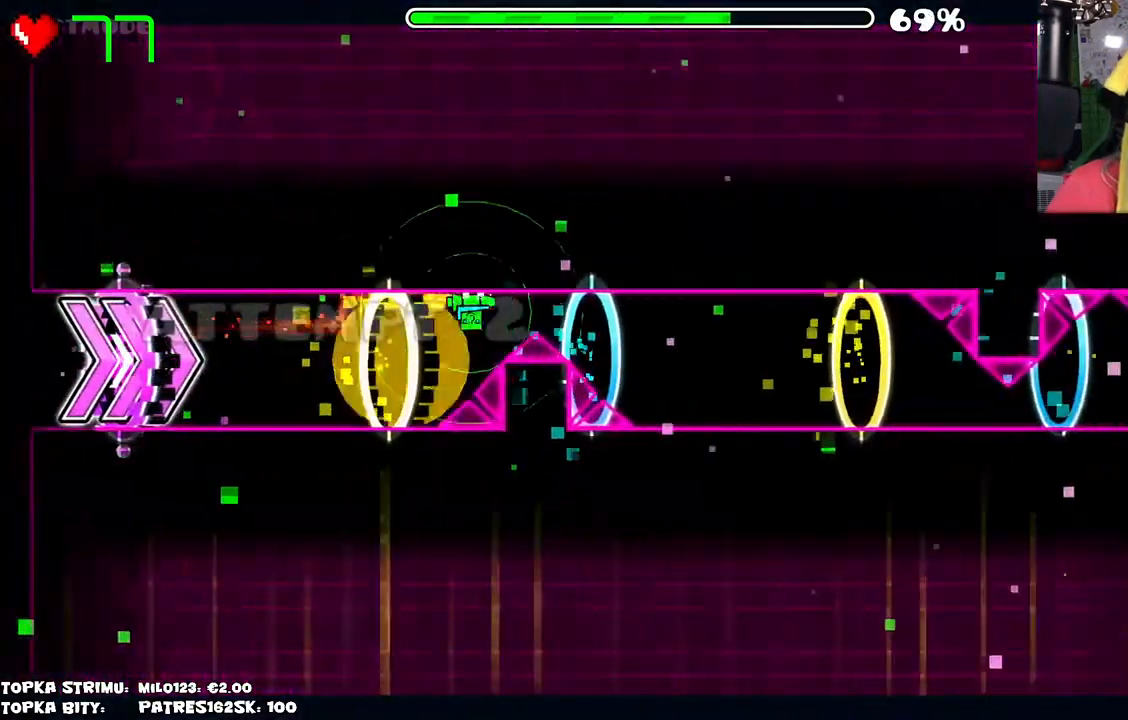
{"keys": [], "mouse": ["left"], "events": [[34, "mouse_left", "up"], [500, "mouse_left", "down"]]}
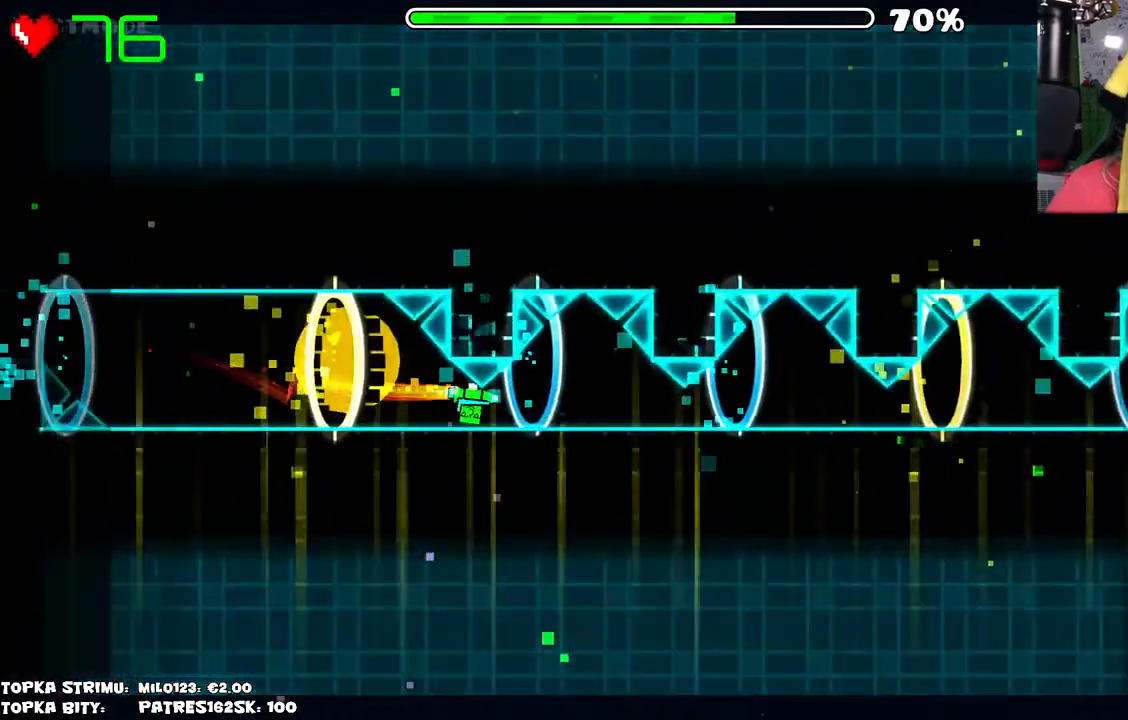
{"keys": [], "mouse": [], "events": [[150, "mouse_left", "up"]]}
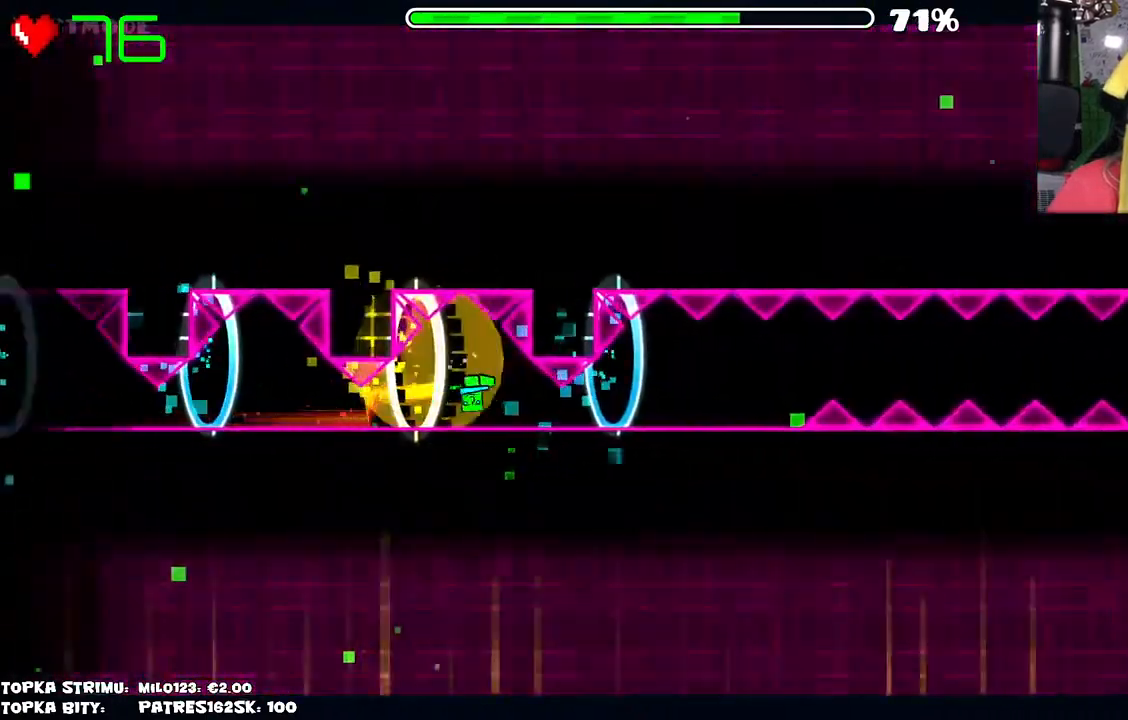
{"keys": [], "mouse": [], "events": []}
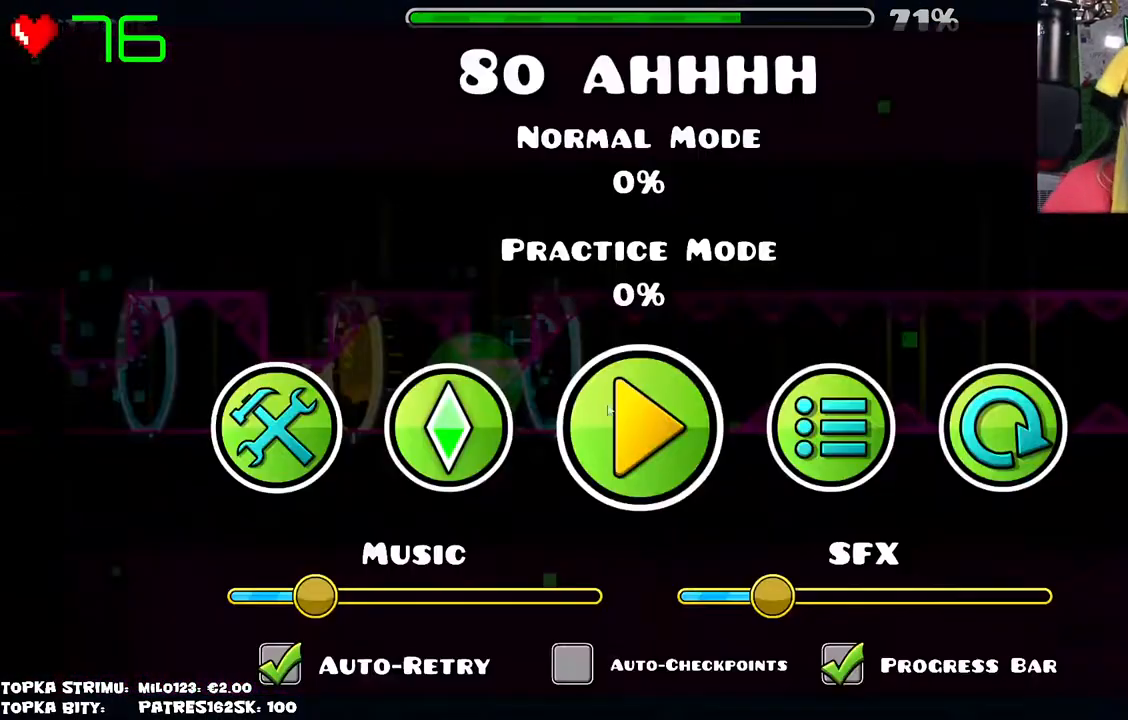
{"keys": [], "mouse": [], "events": []}
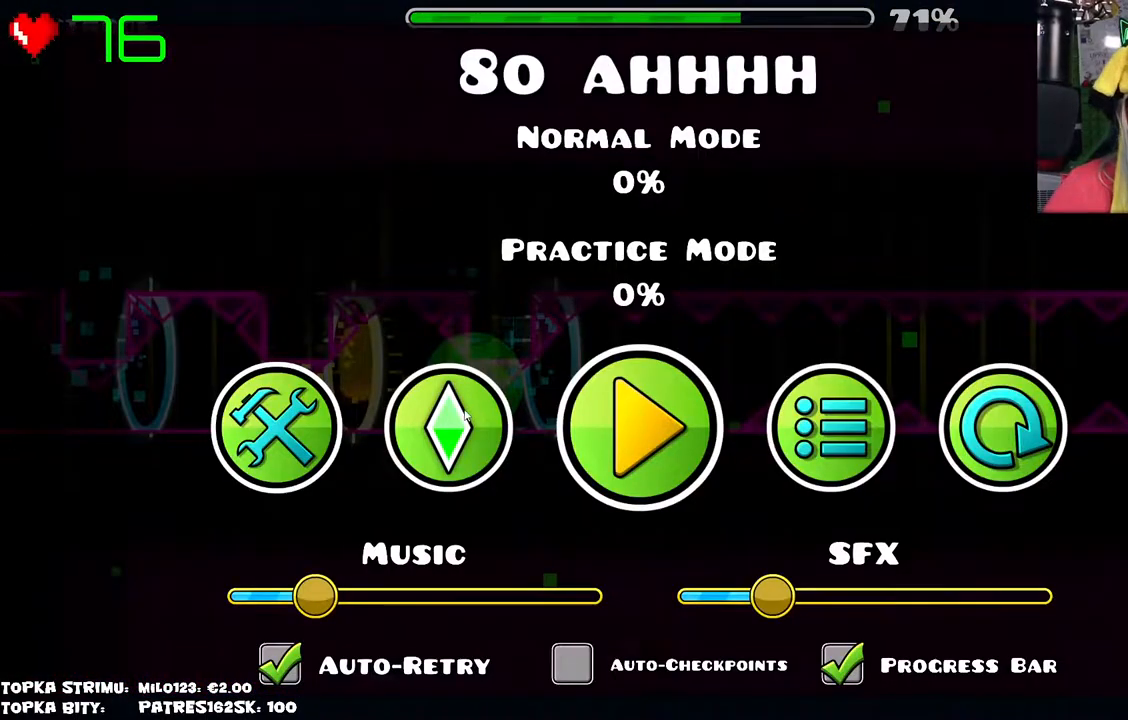
{"keys": [], "mouse": [], "events": []}
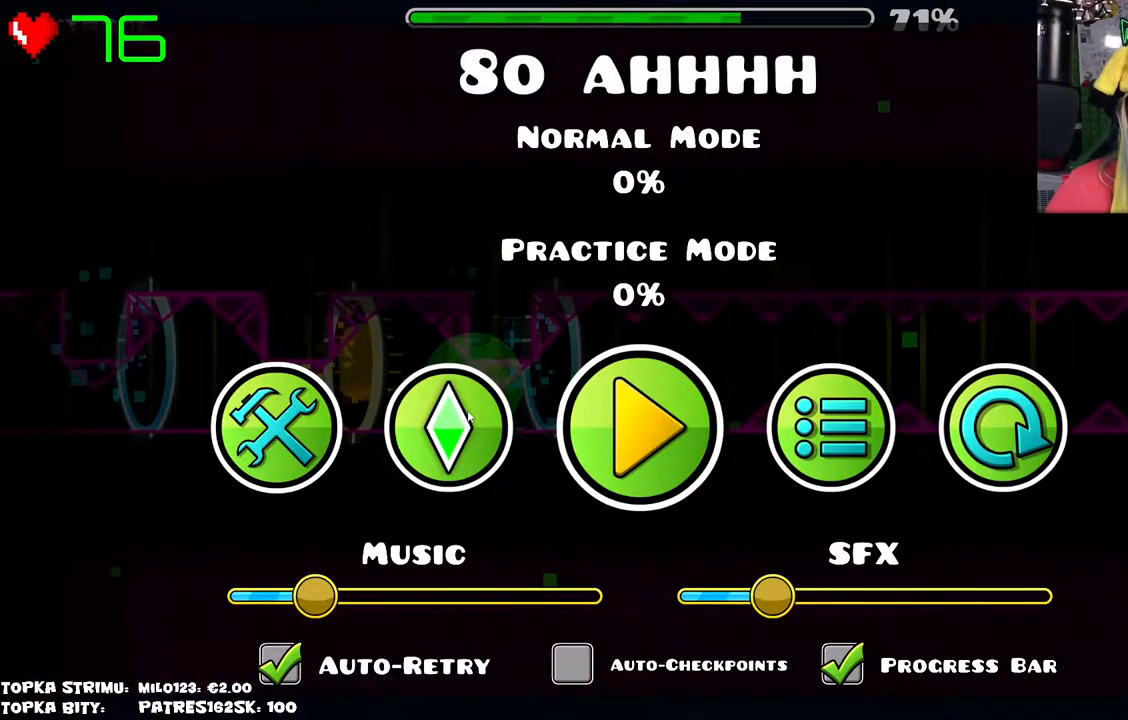
{"keys": [], "mouse": ["left"], "events": [[484, "mouse_left", "down"]]}
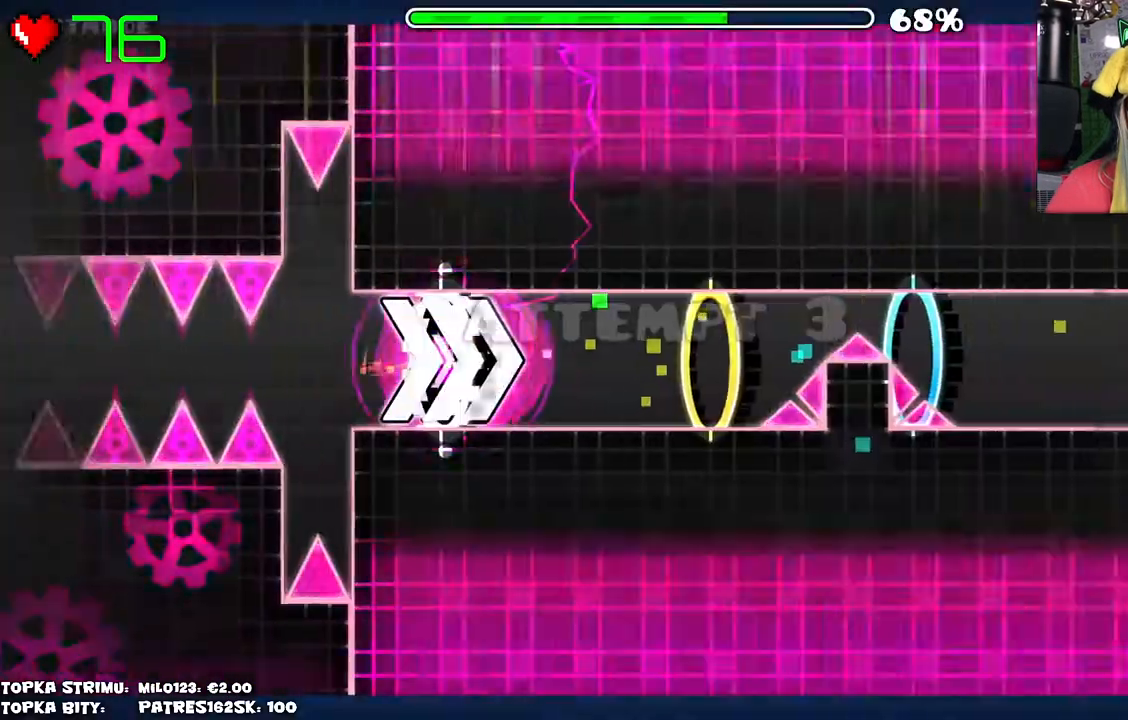
{"keys": [], "mouse": [], "events": [[34, "mouse_left", "up"], [317, "mouse_left", "down"], [450, "mouse_left", "up"]]}
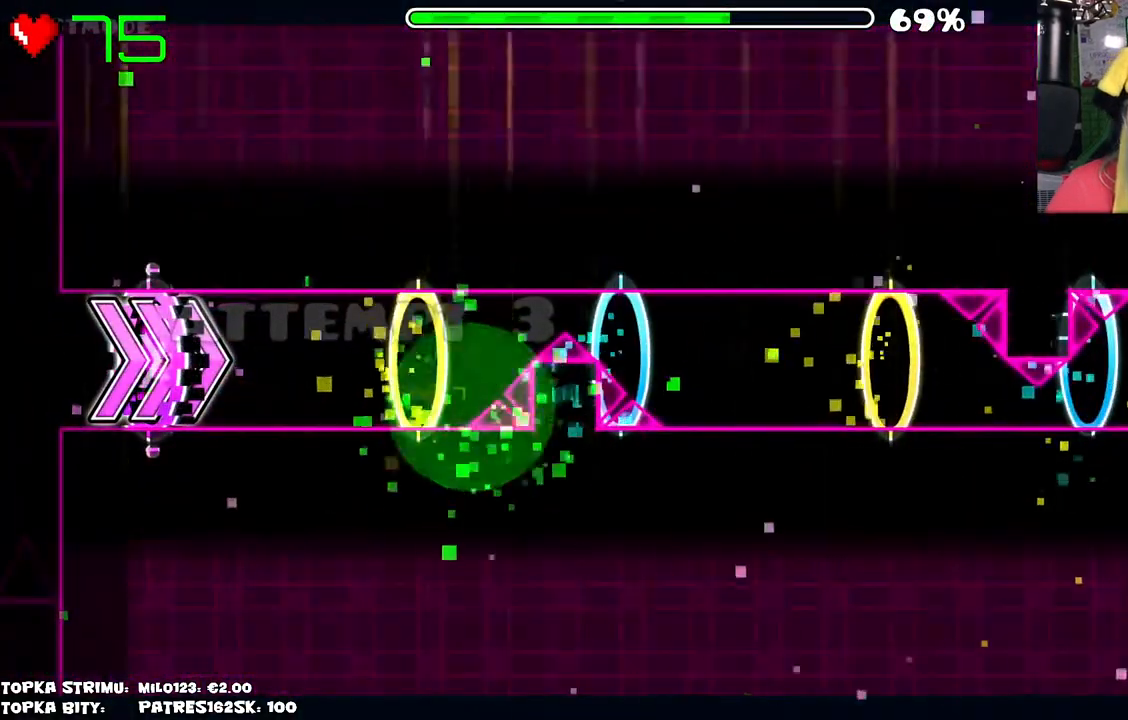
{"keys": [], "mouse": [], "events": []}
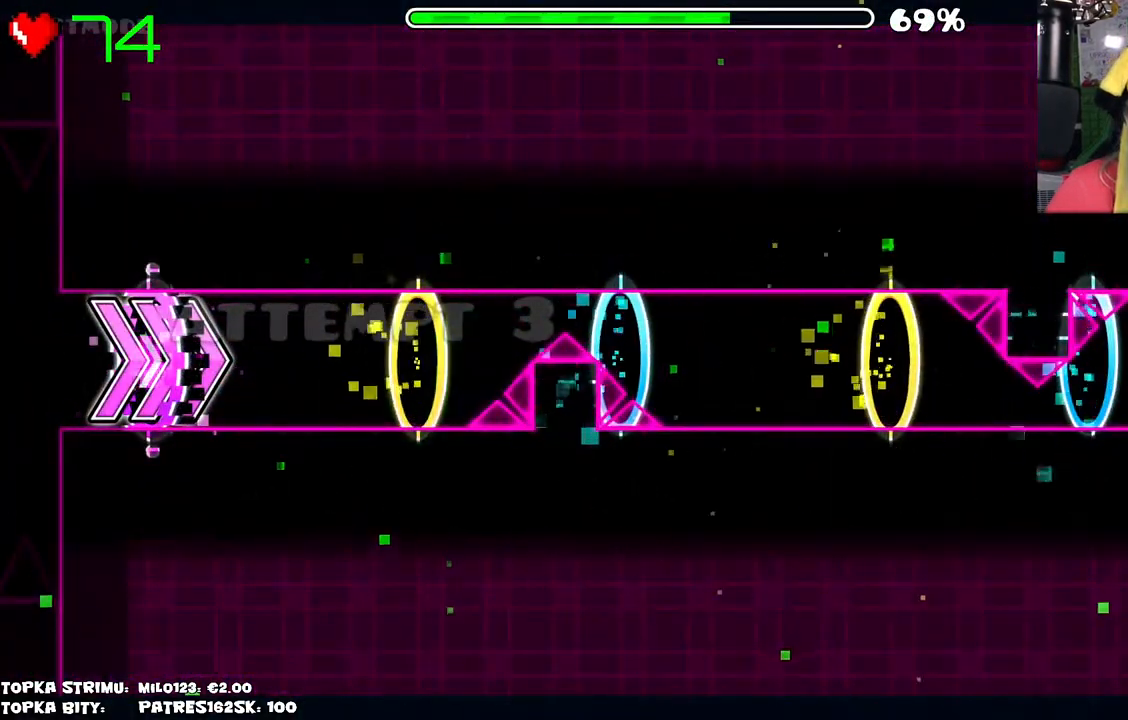
{"keys": [], "mouse": ["left"], "events": [[350, "mouse_left", "down"]]}
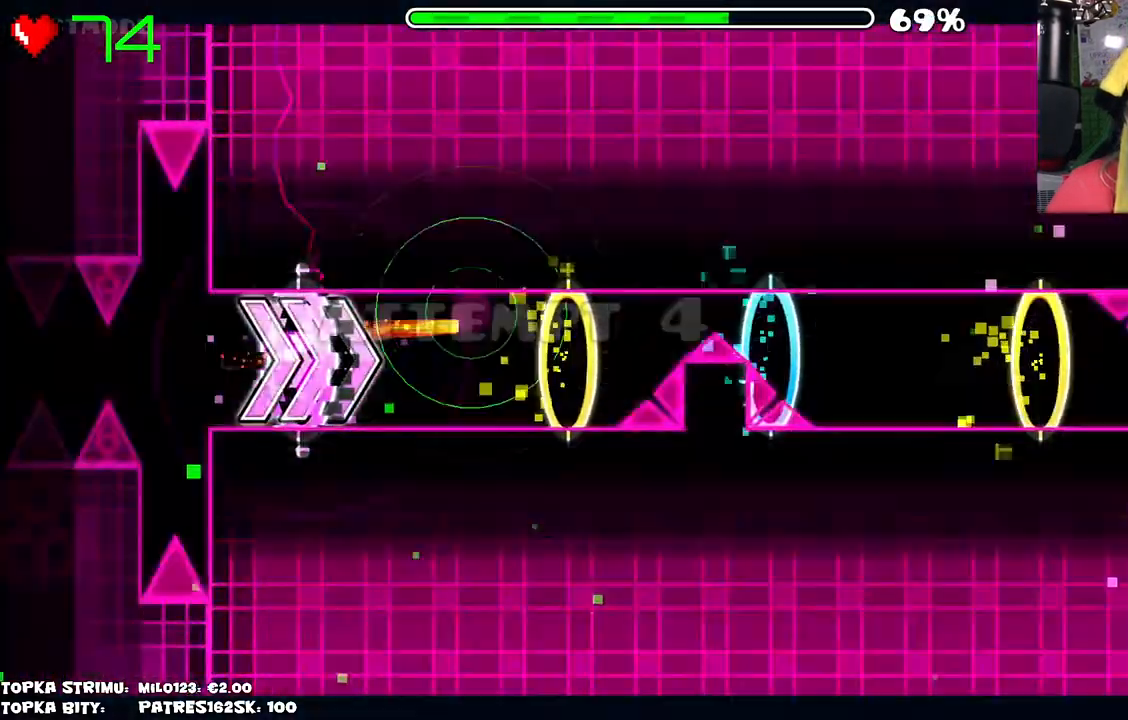
{"keys": [], "mouse": [], "events": [[217, "mouse_left", "up"]]}
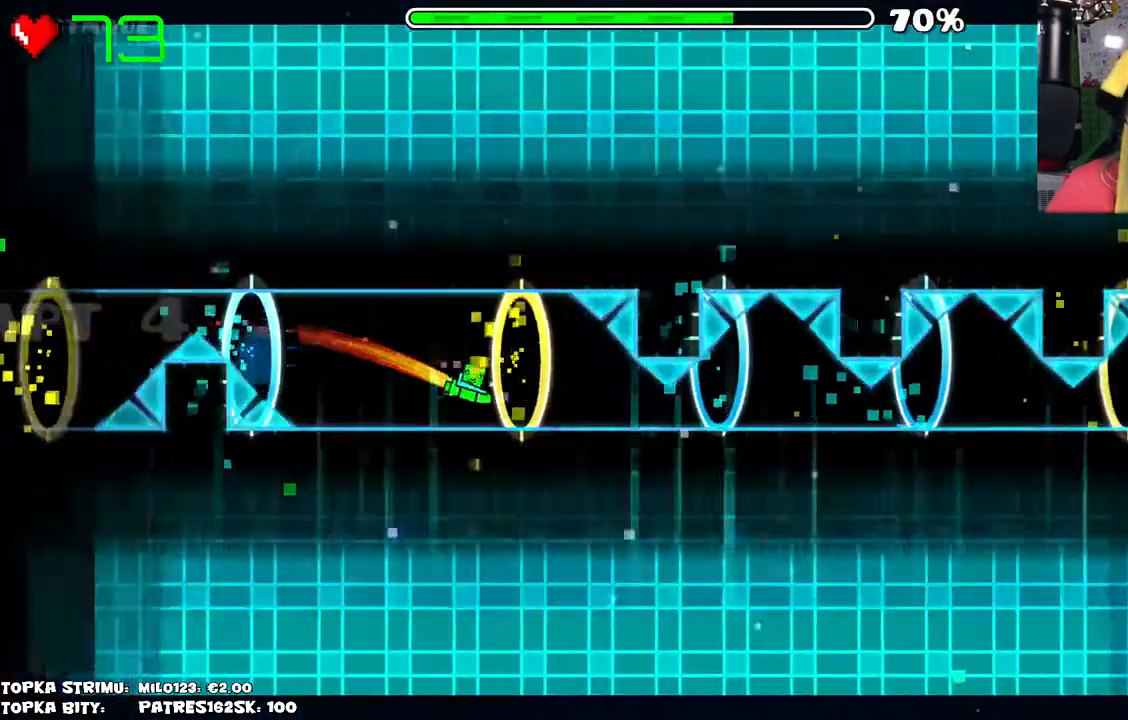
{"keys": [], "mouse": [], "events": [[200, "mouse_left", "down"], [384, "mouse_left", "up"]]}
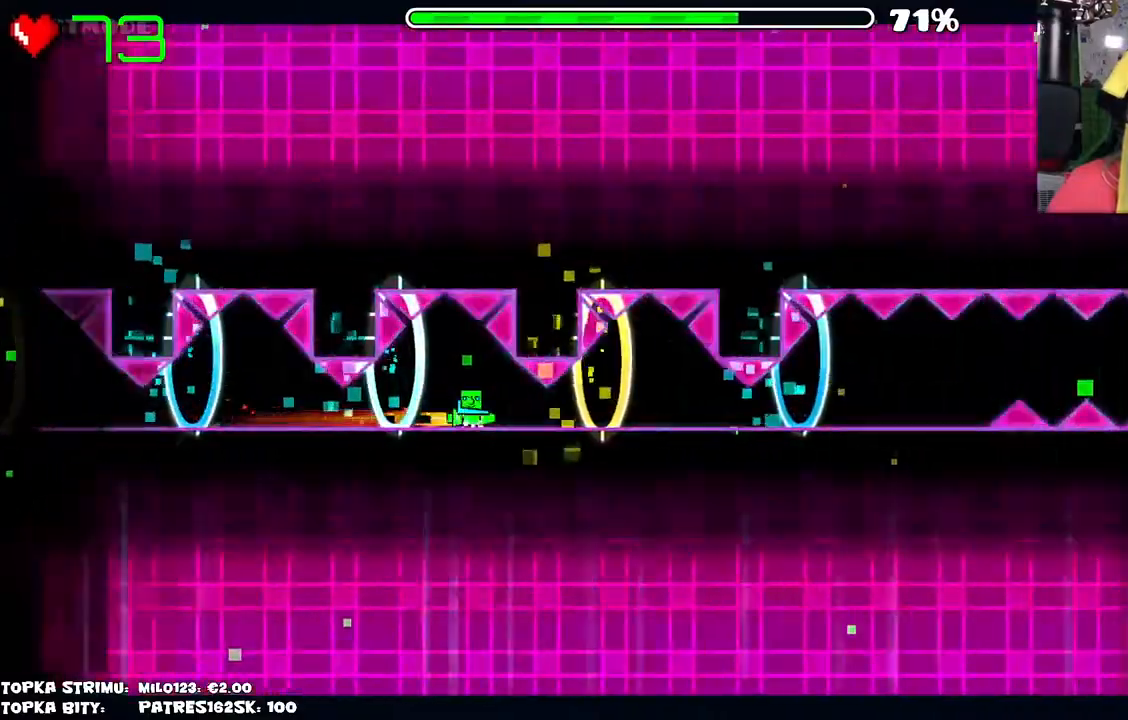
{"keys": [], "mouse": ["left"], "events": [[217, "mouse_left", "down"], [317, "mouse_left", "up"], [450, "mouse_left", "down"]]}
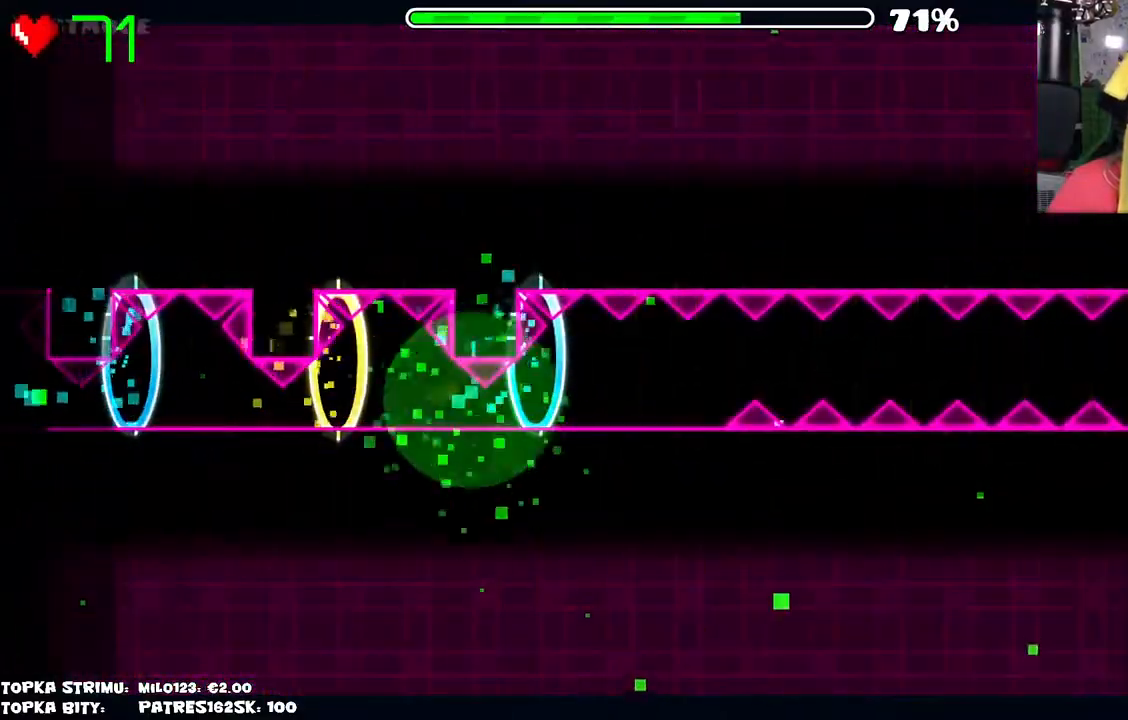
{"keys": [], "mouse": [], "events": [[84, "mouse_left", "up"]]}
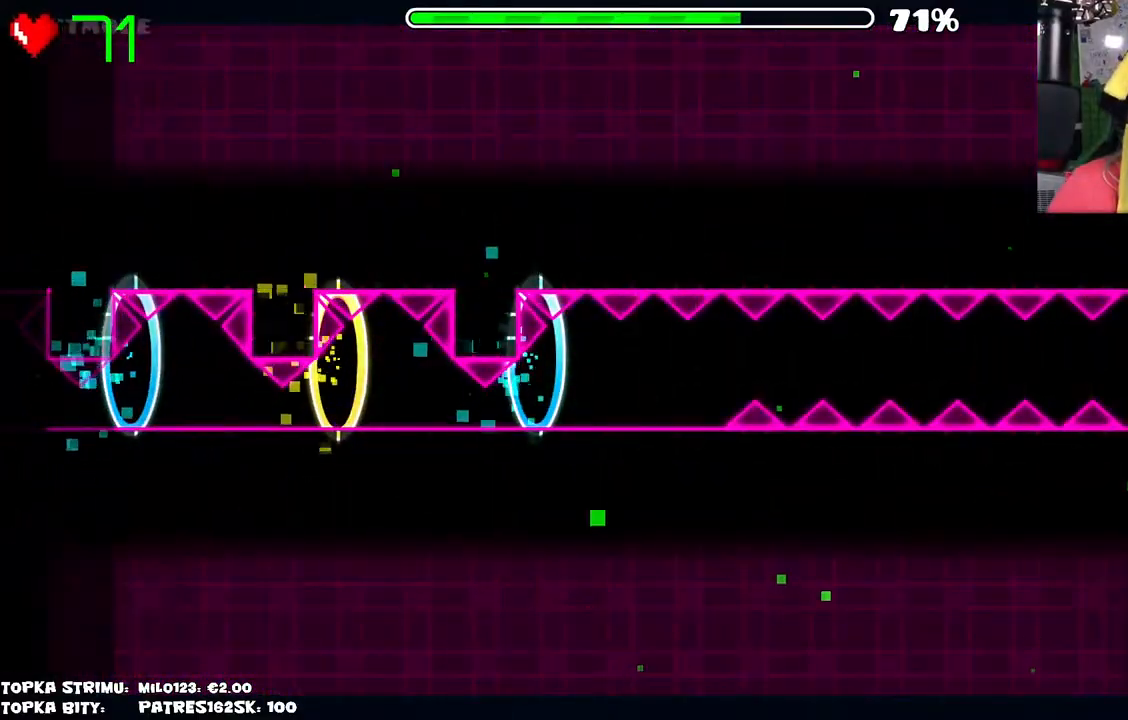
{"keys": [], "mouse": ["left"], "events": [[284, "mouse_left", "down"]]}
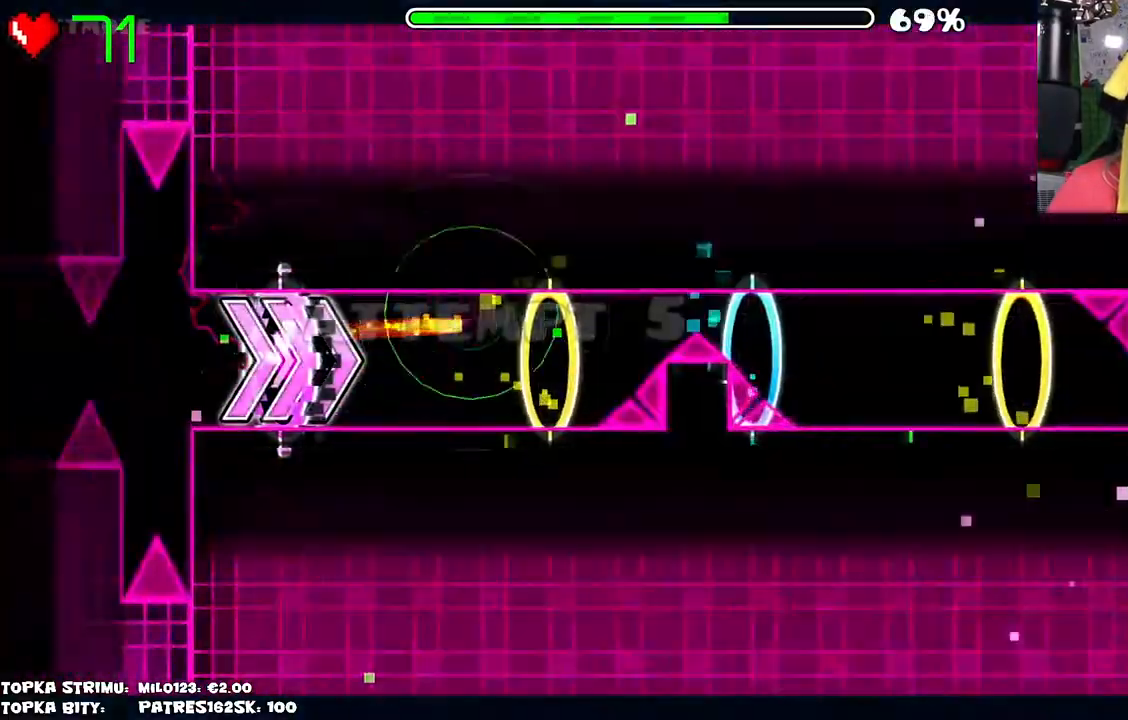
{"keys": [], "mouse": [], "events": [[200, "mouse_left", "up"]]}
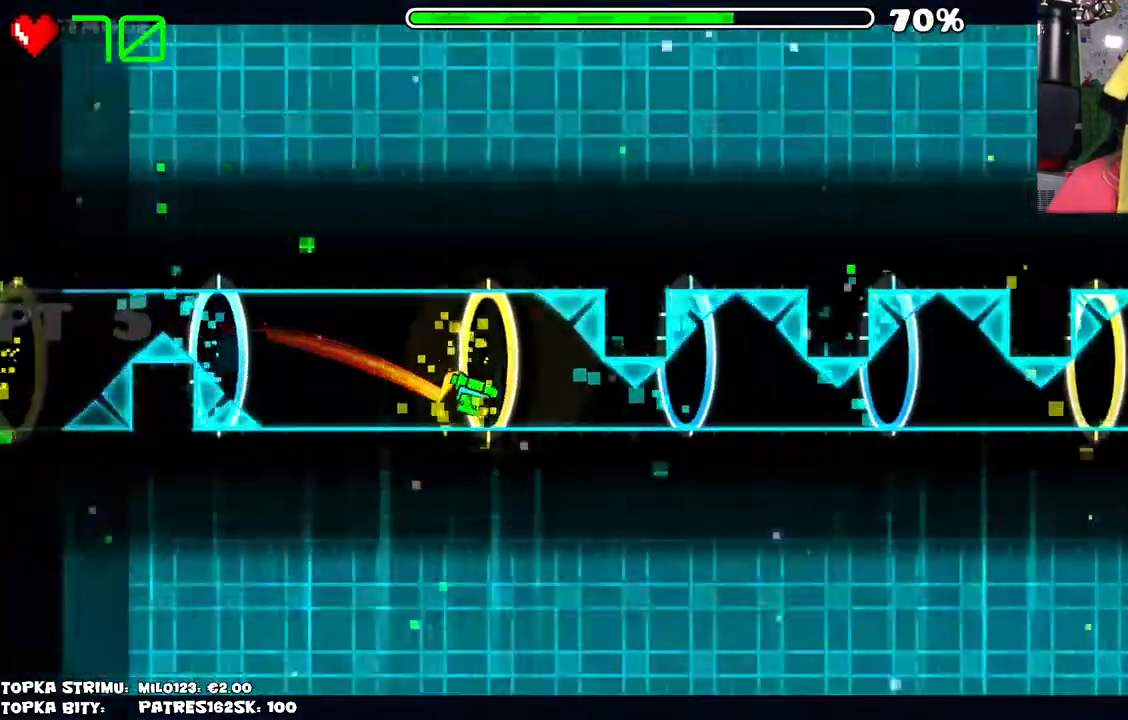
{"keys": [], "mouse": [], "events": [[134, "mouse_left", "down"], [317, "mouse_left", "up"]]}
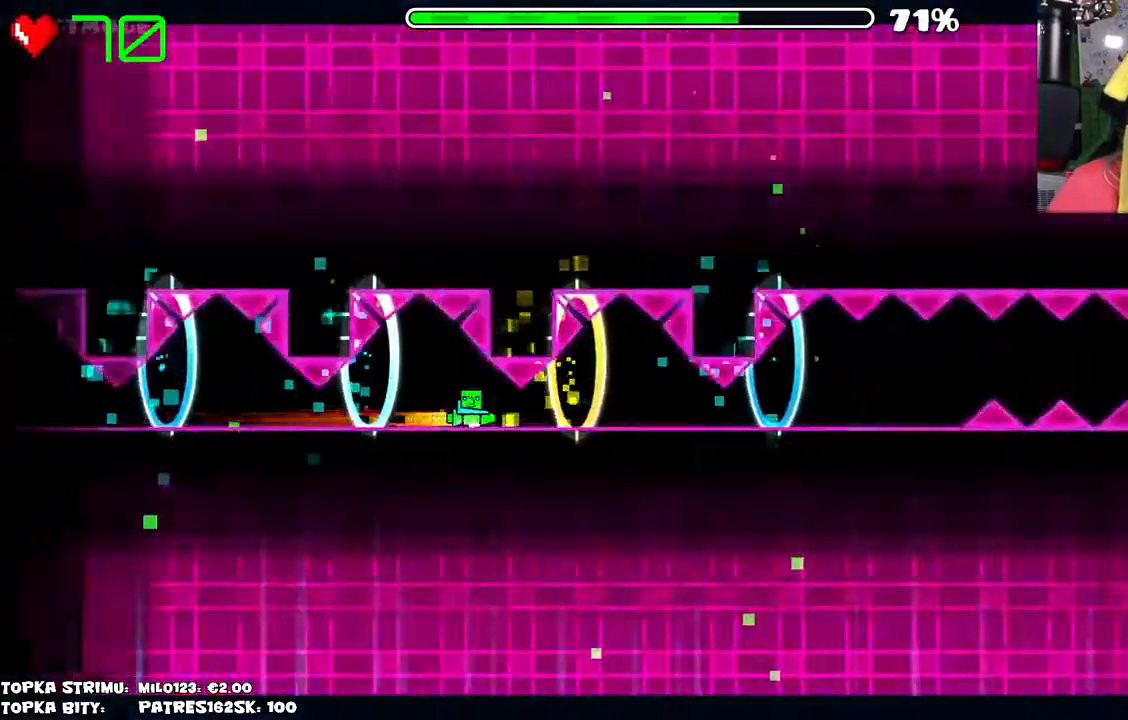
{"keys": [], "mouse": [], "events": [[234, "mouse_left", "down"], [384, "mouse_left", "up"]]}
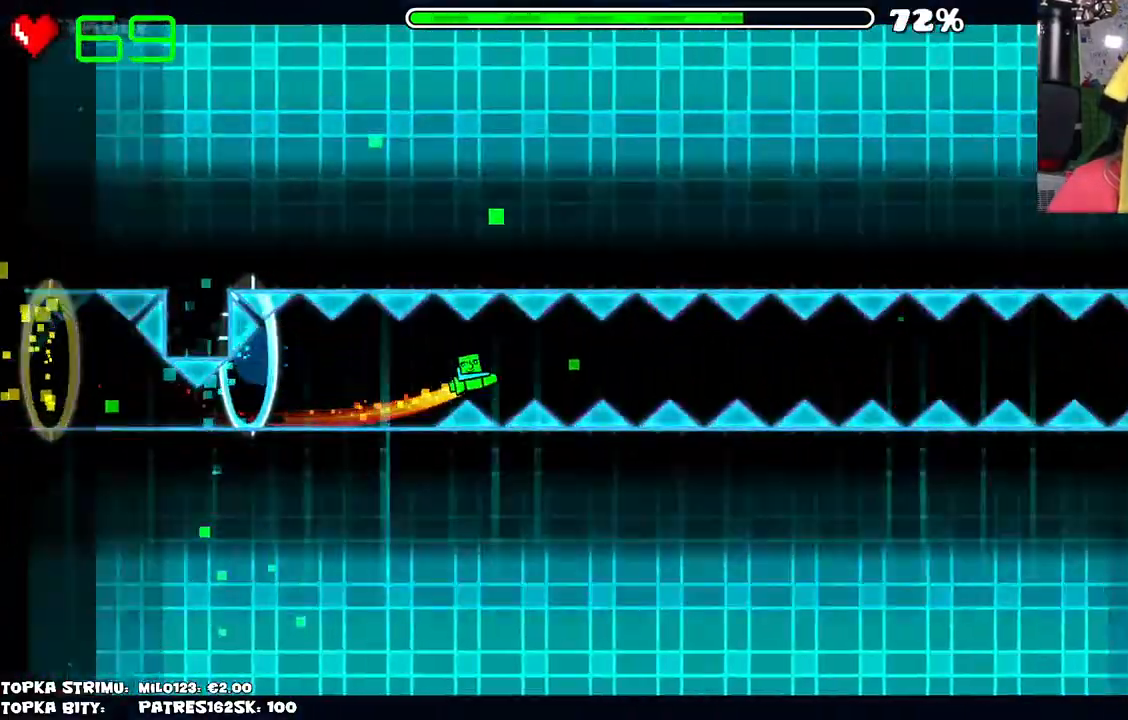
{"keys": [], "mouse": [], "events": [[17, "mouse_left", "down"], [117, "mouse_left", "up"], [400, "mouse_left", "down"], [484, "mouse_left", "up"]]}
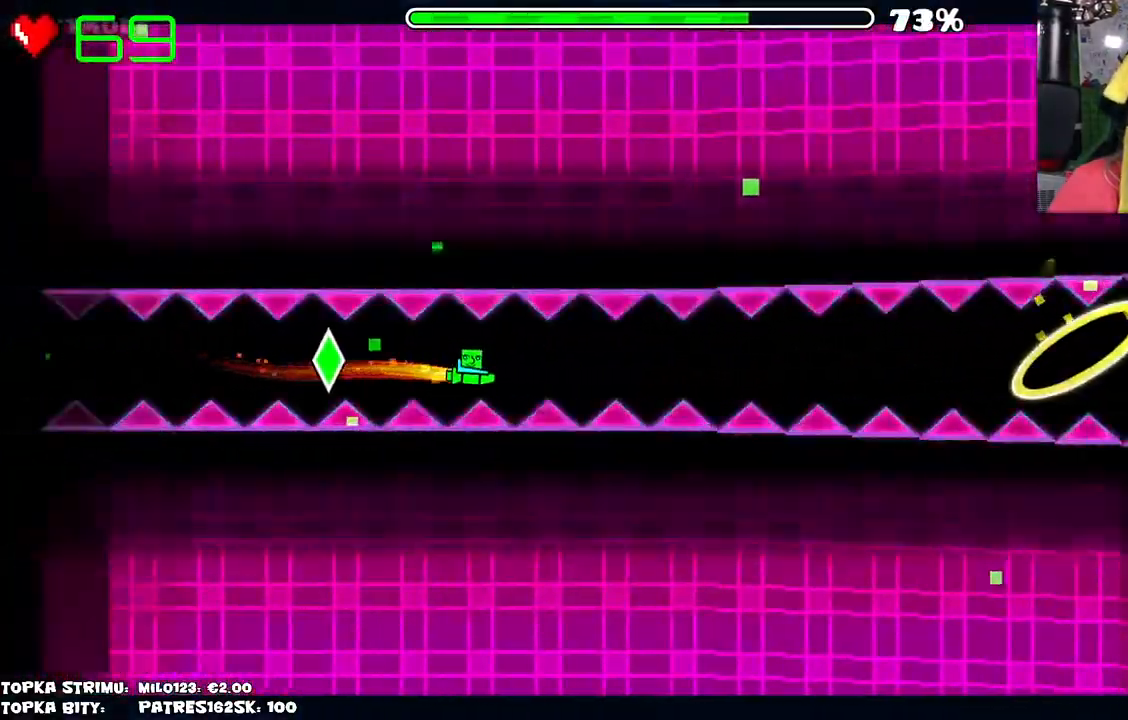
{"keys": [], "mouse": [], "events": [[134, "mouse_left", "down"], [267, "mouse_left", "up"], [400, "mouse_left", "down"], [500, "mouse_left", "up"]]}
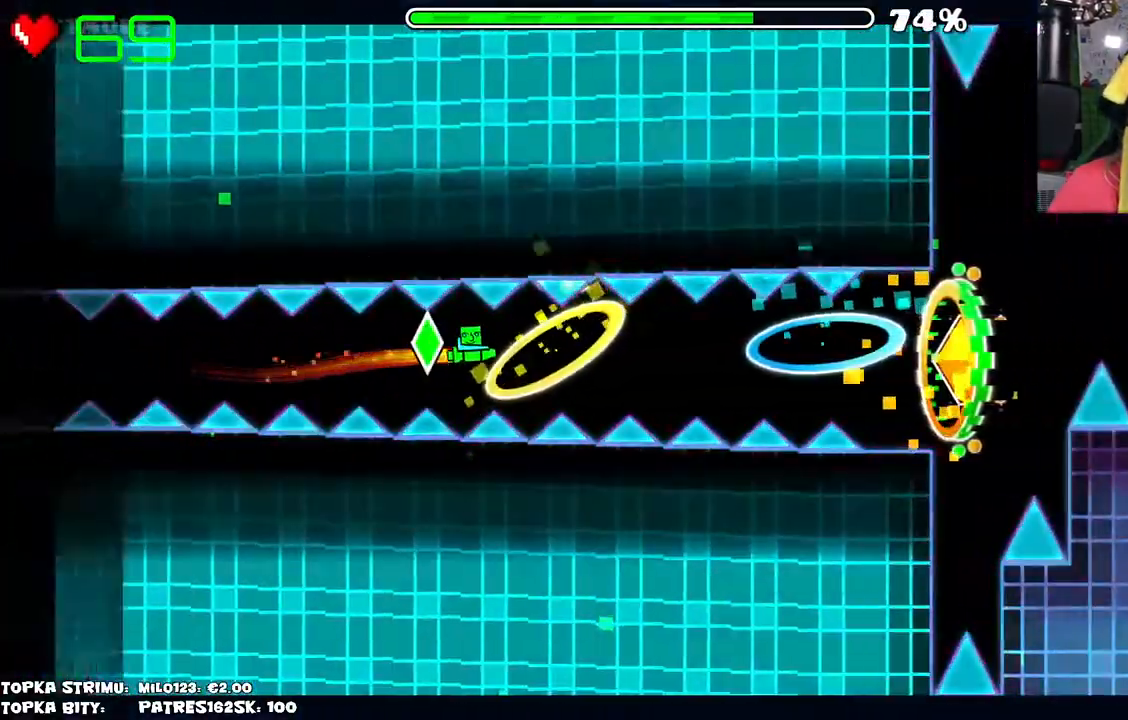
{"keys": [], "mouse": [], "events": [[150, "mouse_left", "down"], [200, "mouse_left", "up"]]}
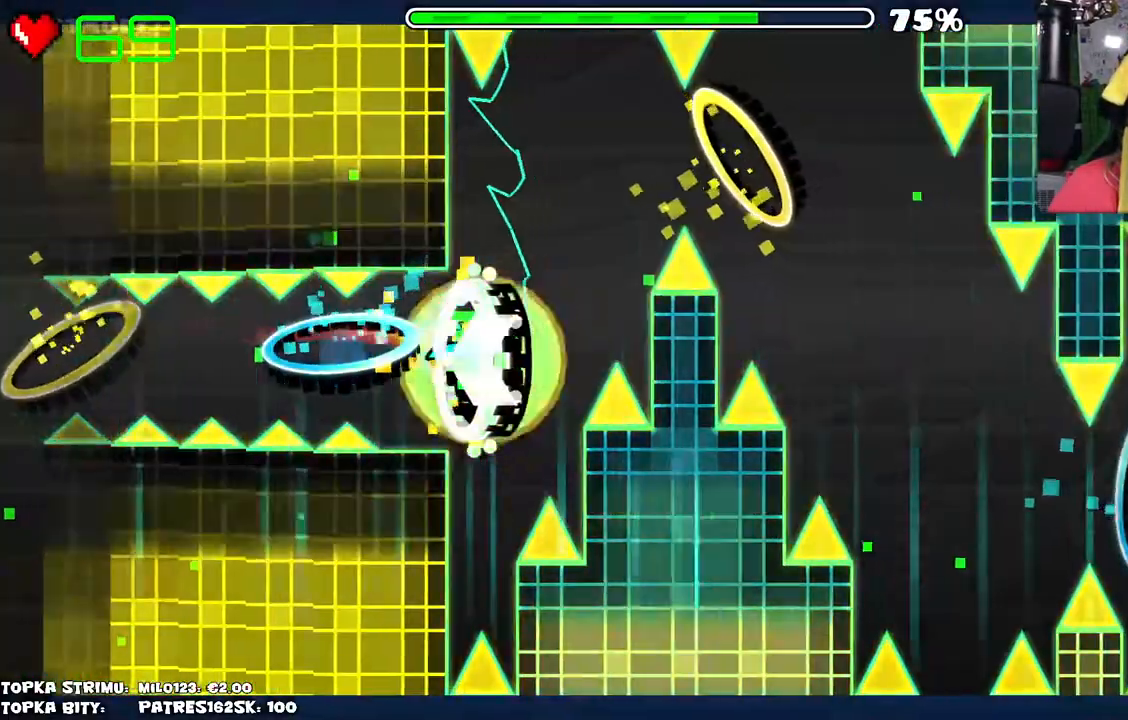
{"keys": [], "mouse": [], "events": []}
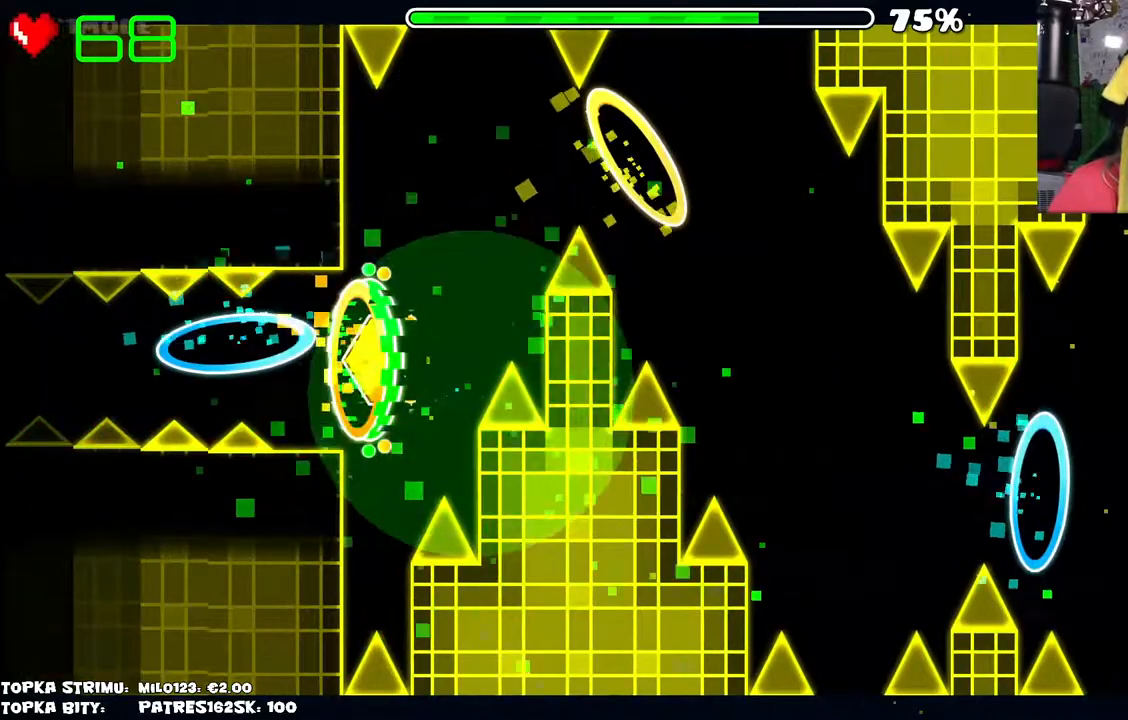
{"keys": [], "mouse": [], "events": []}
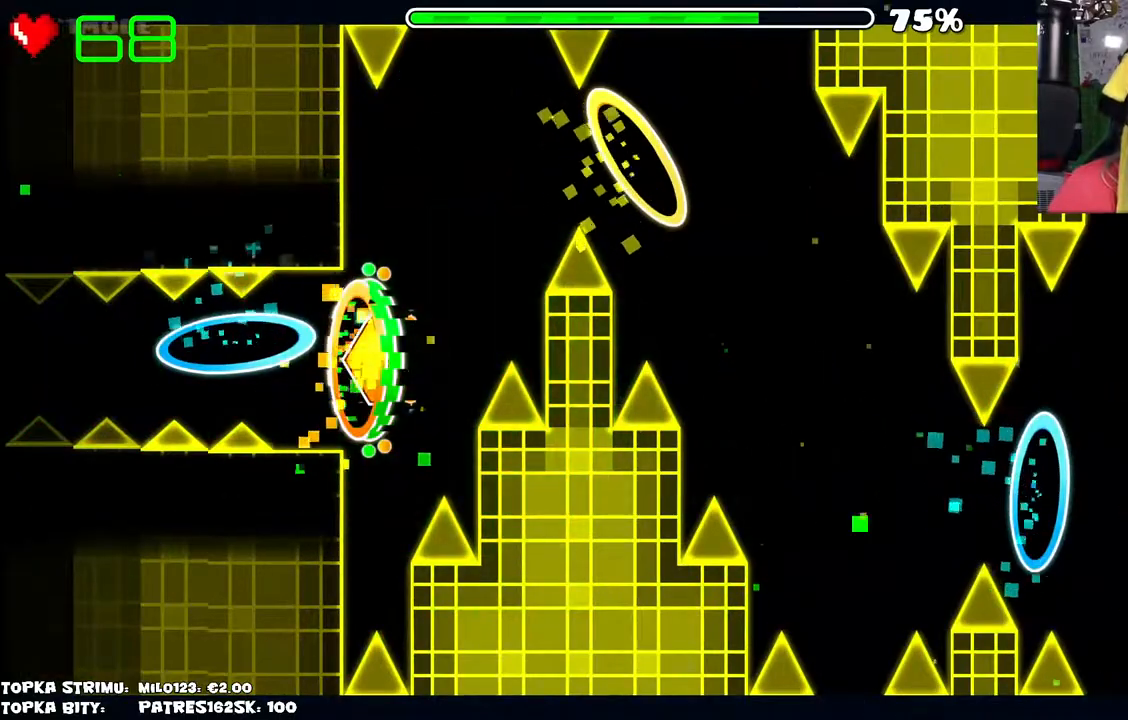
{"keys": [], "mouse": [], "events": [[384, "mouse_left", "down"], [467, "mouse_left", "up"]]}
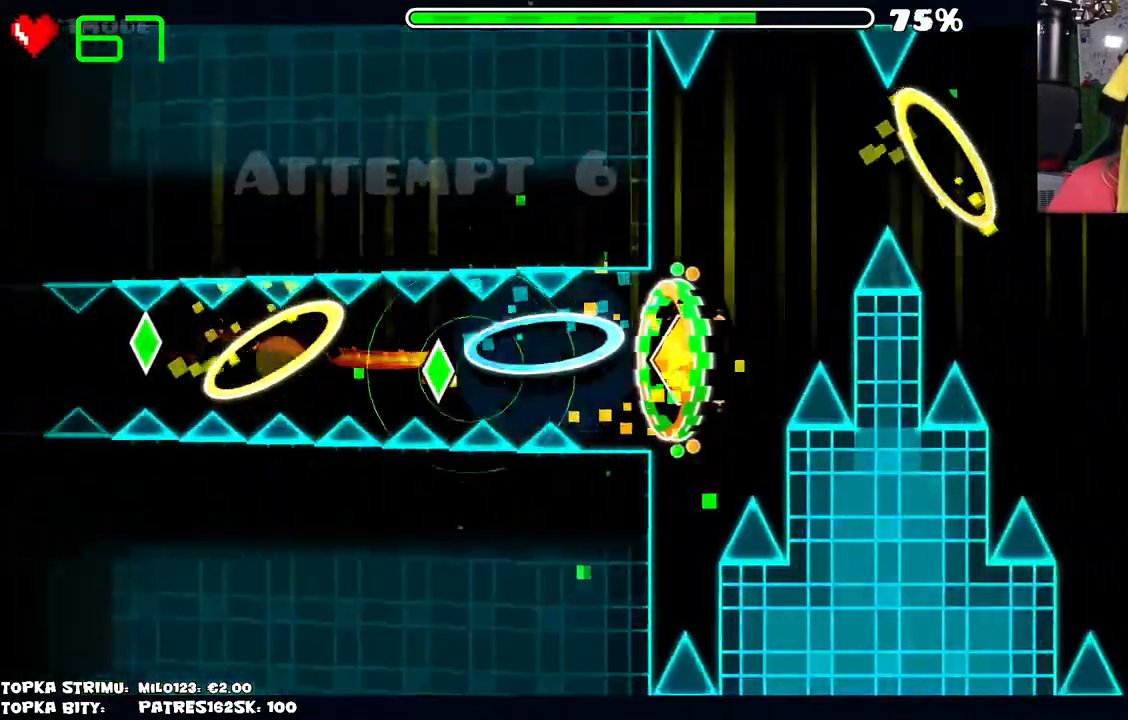
{"keys": [], "mouse": [], "events": []}
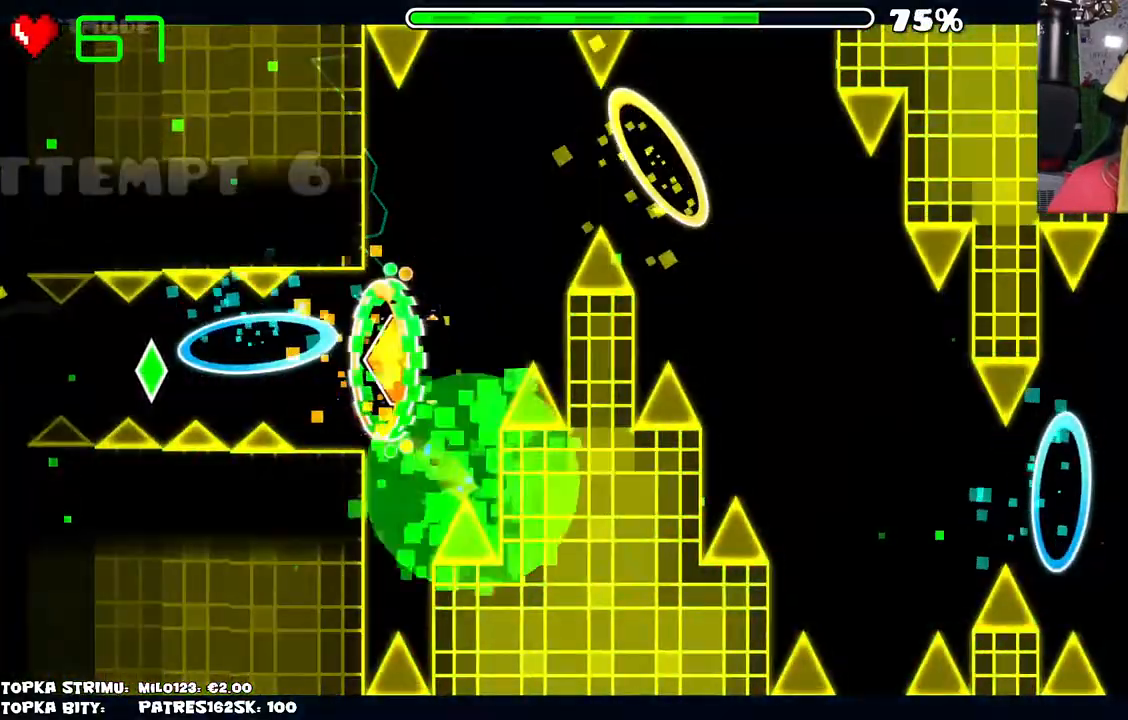
{"keys": [], "mouse": [], "events": []}